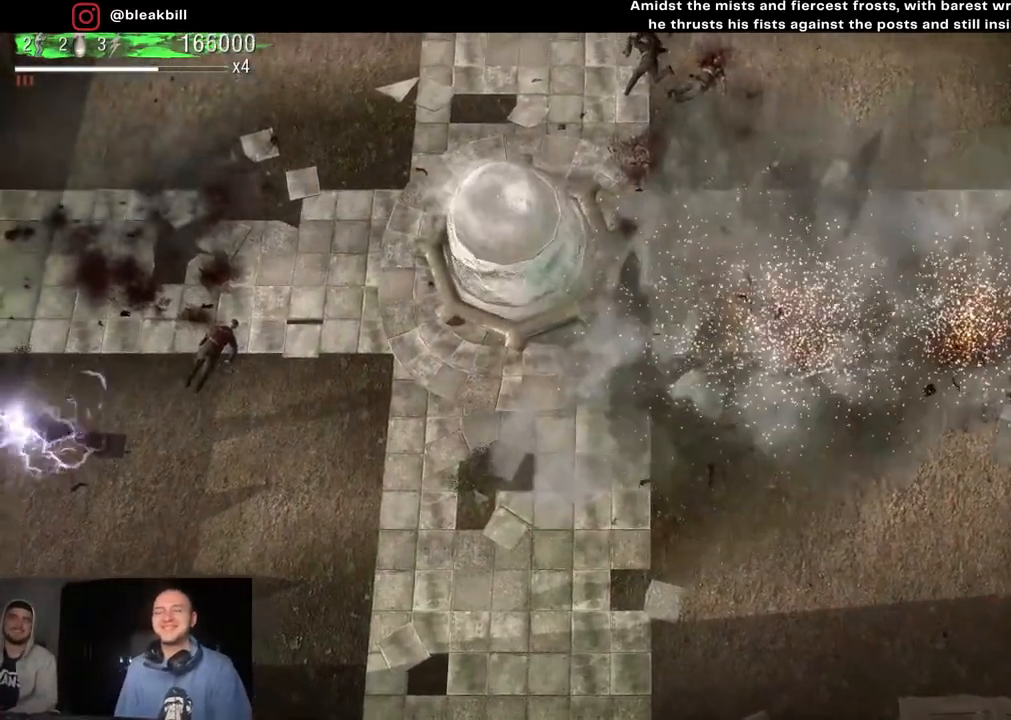
Gameplay with a controller (PlayStation layout); each line is a JSON object with the inputs held at the frame after it. "events" lists button and stick changes between this image and that frame as [ms after this image, input, new state], when the widget could be followed in between.
{"buttons": [], "left_stick": "up", "right_stick": "right", "events": []}
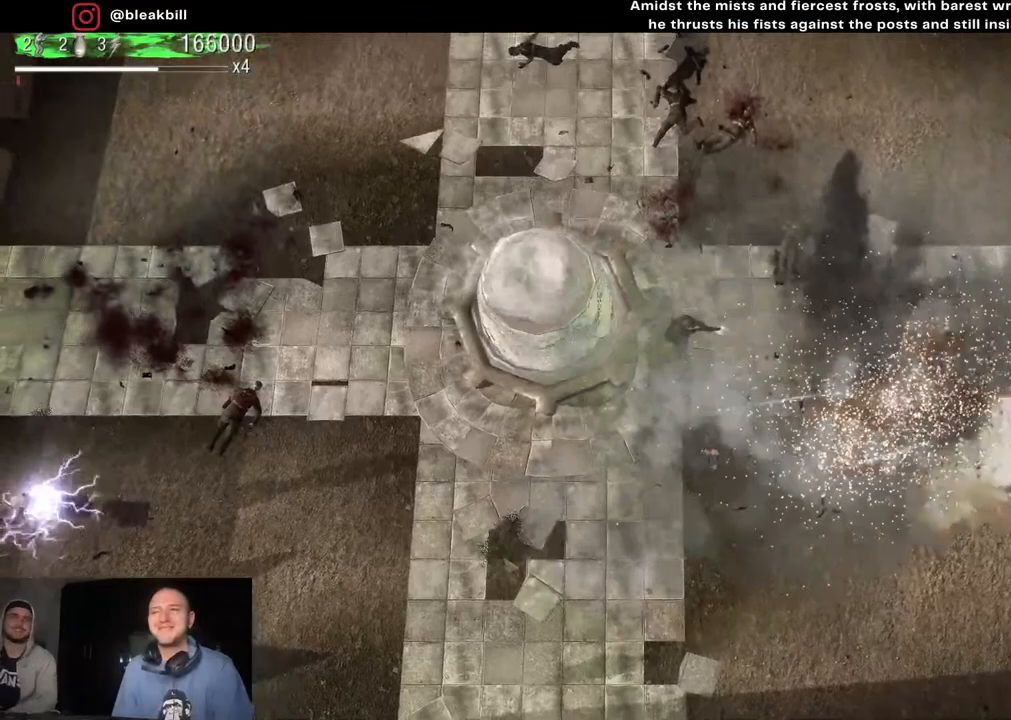
{"buttons": [], "left_stick": "up-right", "right_stick": "right", "events": [[233, "left_stick", "up-right"]]}
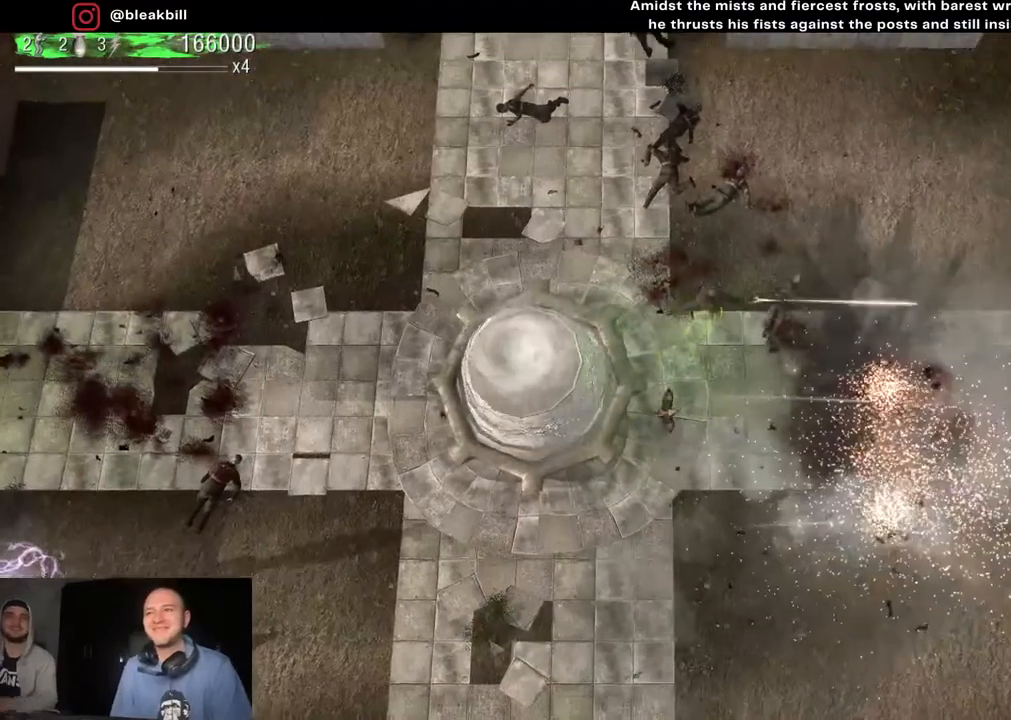
{"buttons": [], "left_stick": "up-right", "right_stick": "down-right", "events": [[317, "right_stick", "down-right"]]}
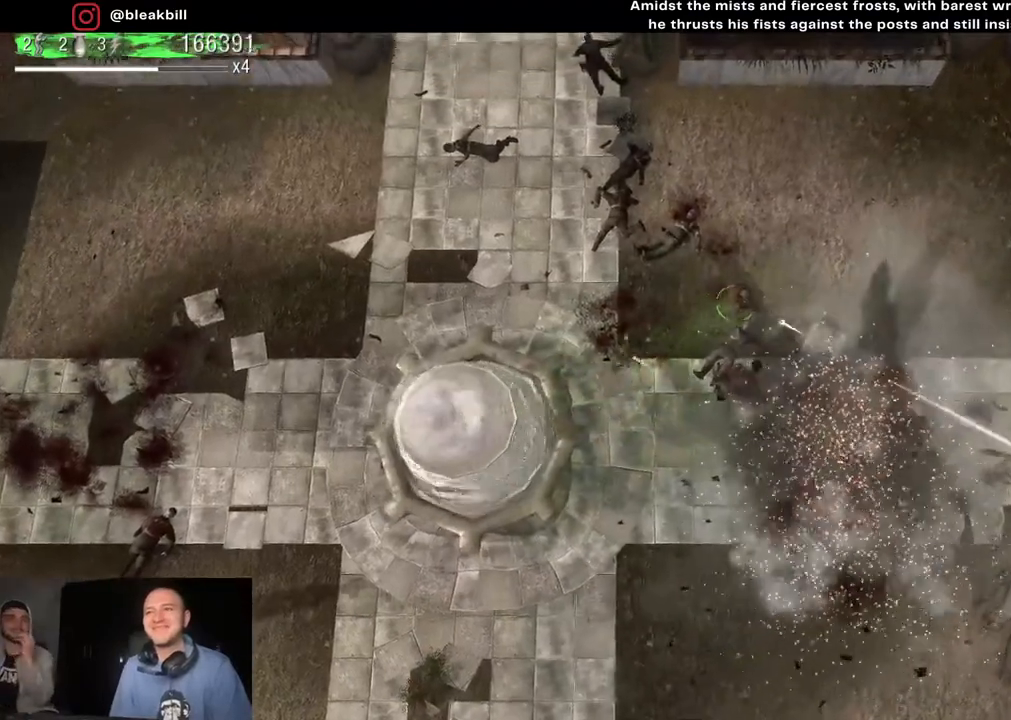
{"buttons": [], "left_stick": "up-left", "right_stick": "down-right", "events": [[433, "left_stick", "up-left"]]}
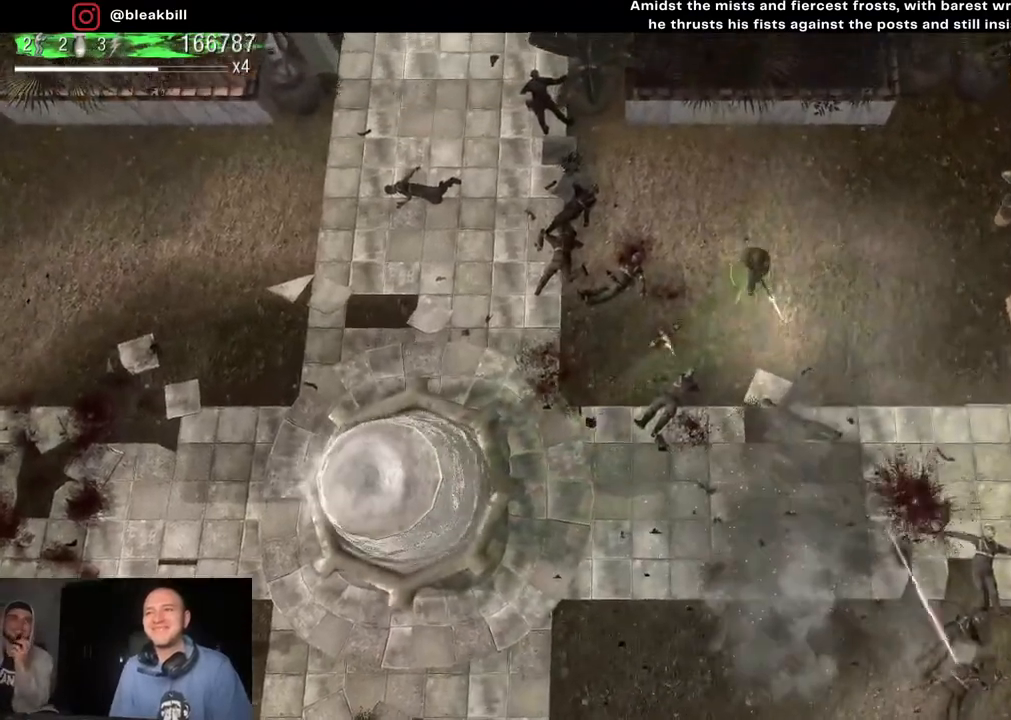
{"buttons": [], "left_stick": "down-left", "right_stick": "down-right", "events": [[150, "left_stick", "left"], [333, "left_stick", "down-left"]]}
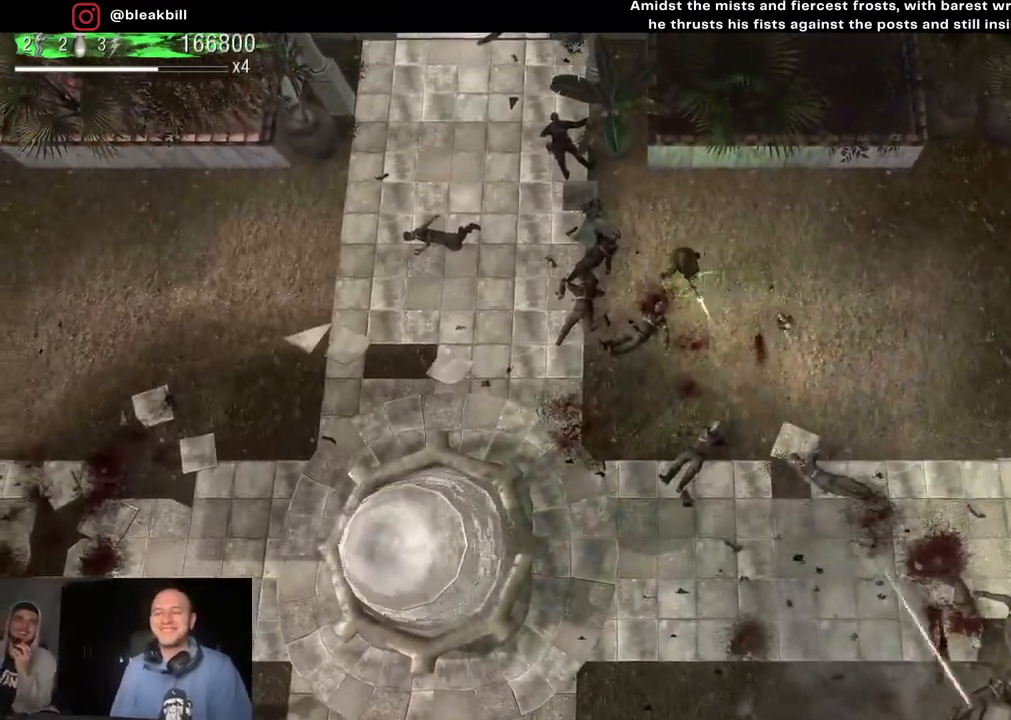
{"buttons": [], "left_stick": "down", "right_stick": "down-right", "events": [[417, "left_stick", "down"]]}
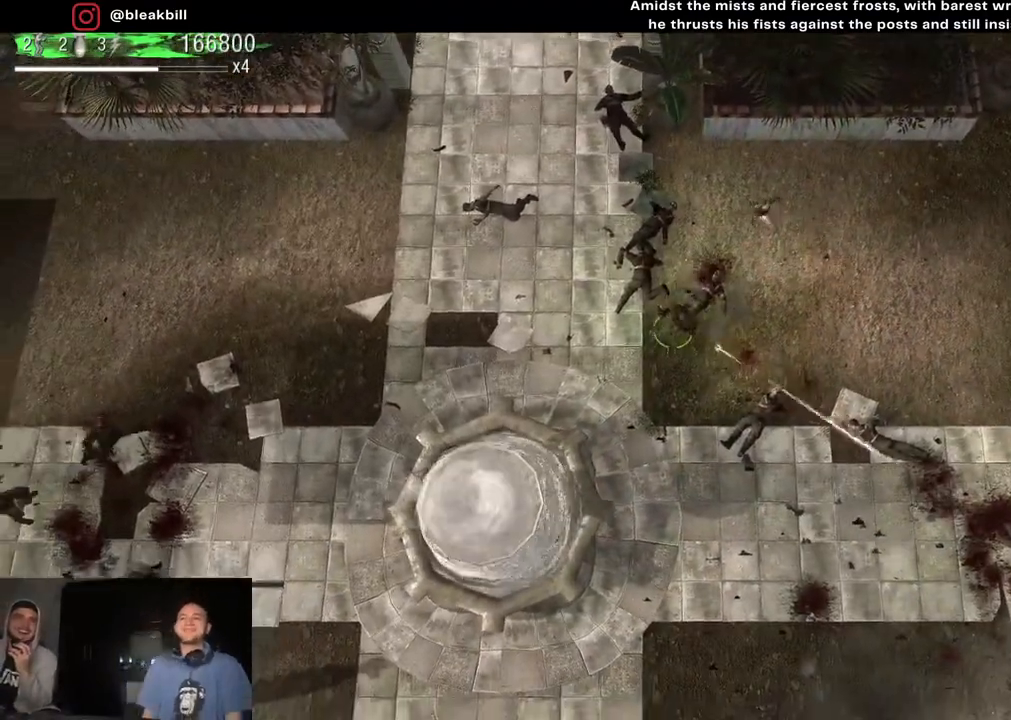
{"buttons": [], "left_stick": "down-left", "right_stick": "right", "events": [[383, "left_stick", "down-left"], [450, "right_stick", "right"]]}
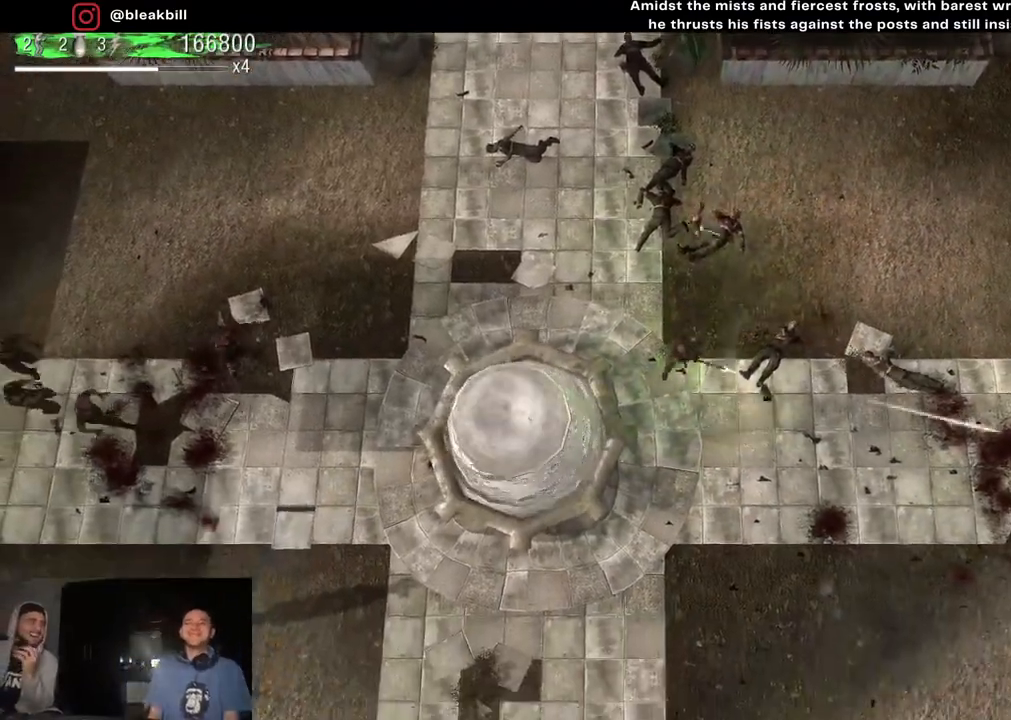
{"buttons": [], "left_stick": "center", "right_stick": "center", "events": [[400, "left_stick", "center"], [417, "right_stick", "center"]]}
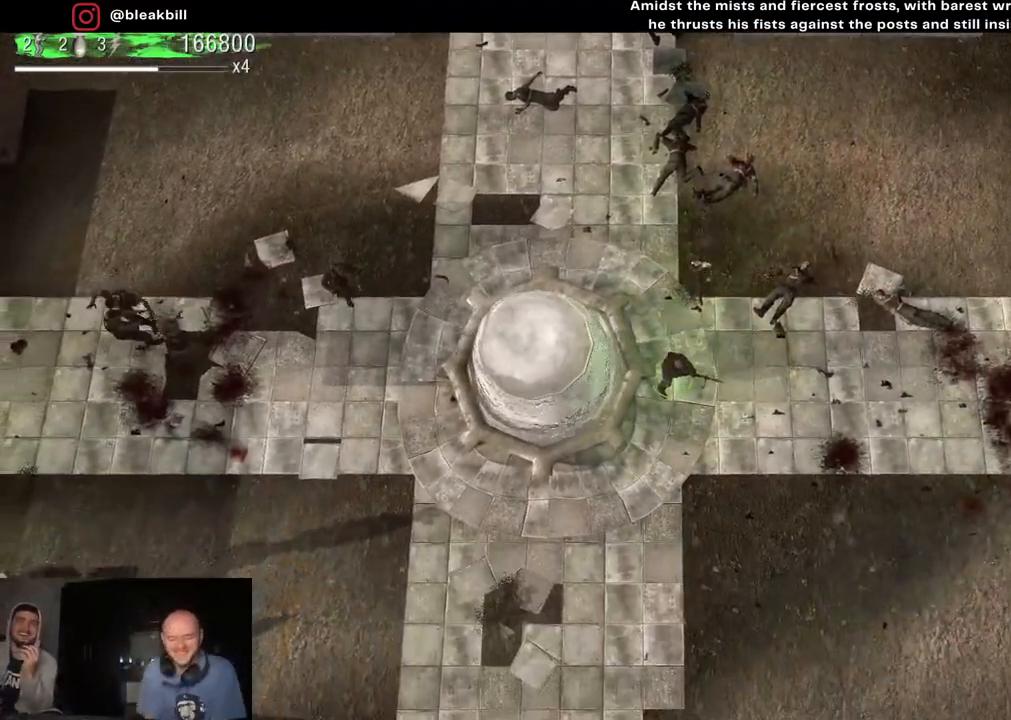
{"buttons": [], "left_stick": "down", "right_stick": "center", "events": [[233, "left_stick", "down"]]}
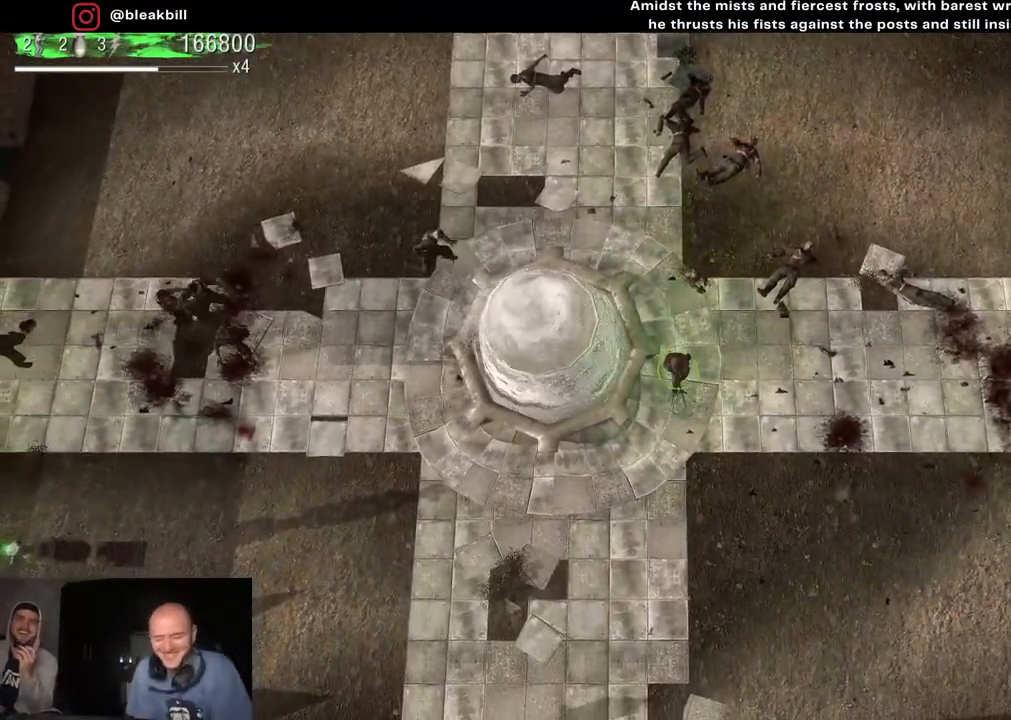
{"buttons": [], "left_stick": "down-left", "right_stick": "center", "events": [[367, "left_stick", "down-left"]]}
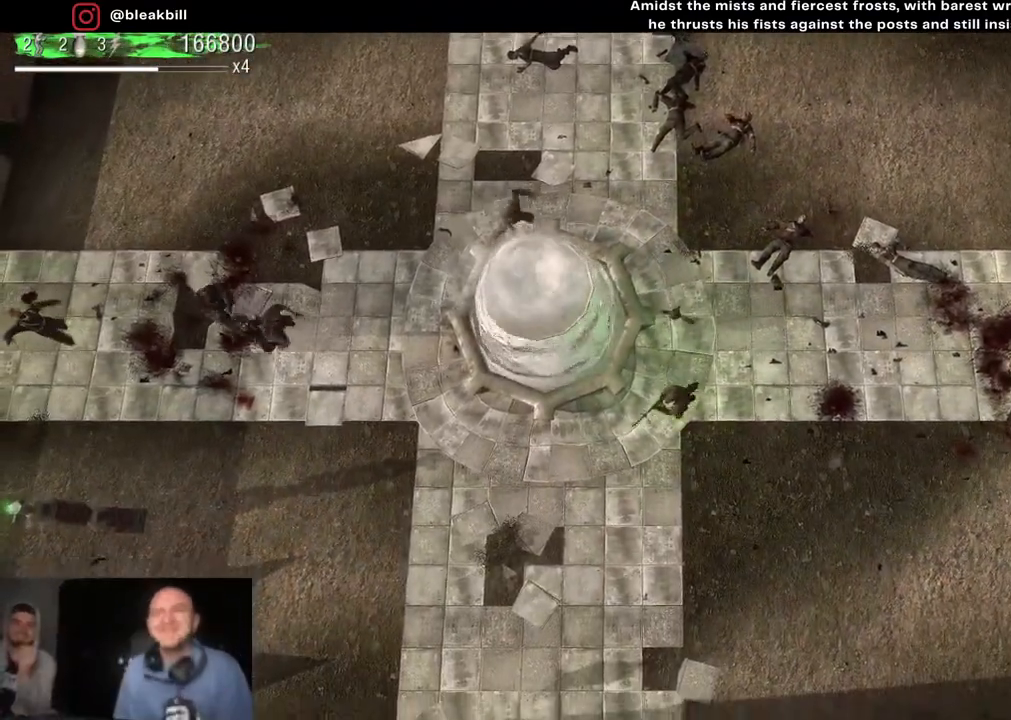
{"buttons": [], "left_stick": "down-left", "right_stick": "left", "events": [[300, "right_stick", "left"]]}
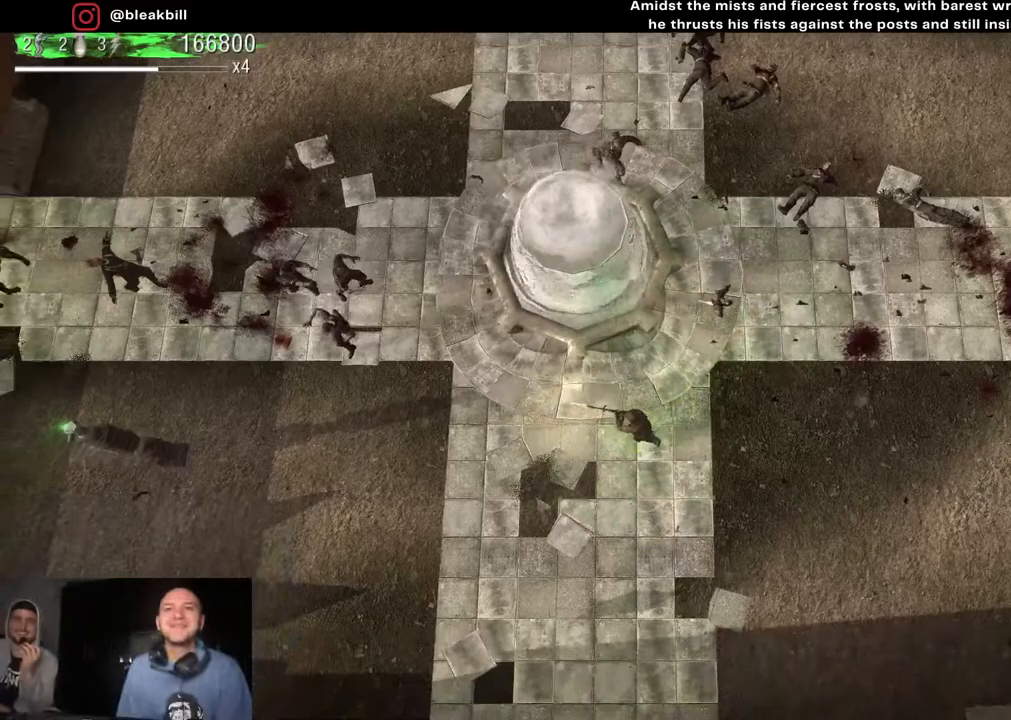
{"buttons": [], "left_stick": "down-right", "right_stick": "up-left", "events": [[150, "right_stick", "up-left"], [183, "left_stick", "down-right"]]}
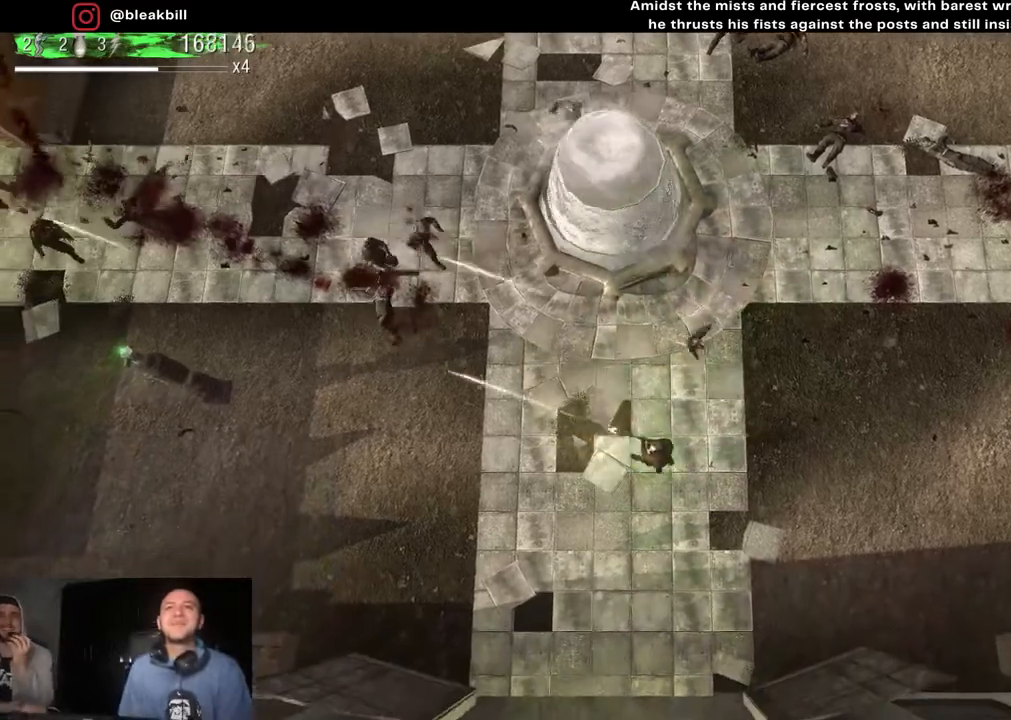
{"buttons": [], "left_stick": "up-right", "right_stick": "up-left", "events": [[100, "left_stick", "up-right"]]}
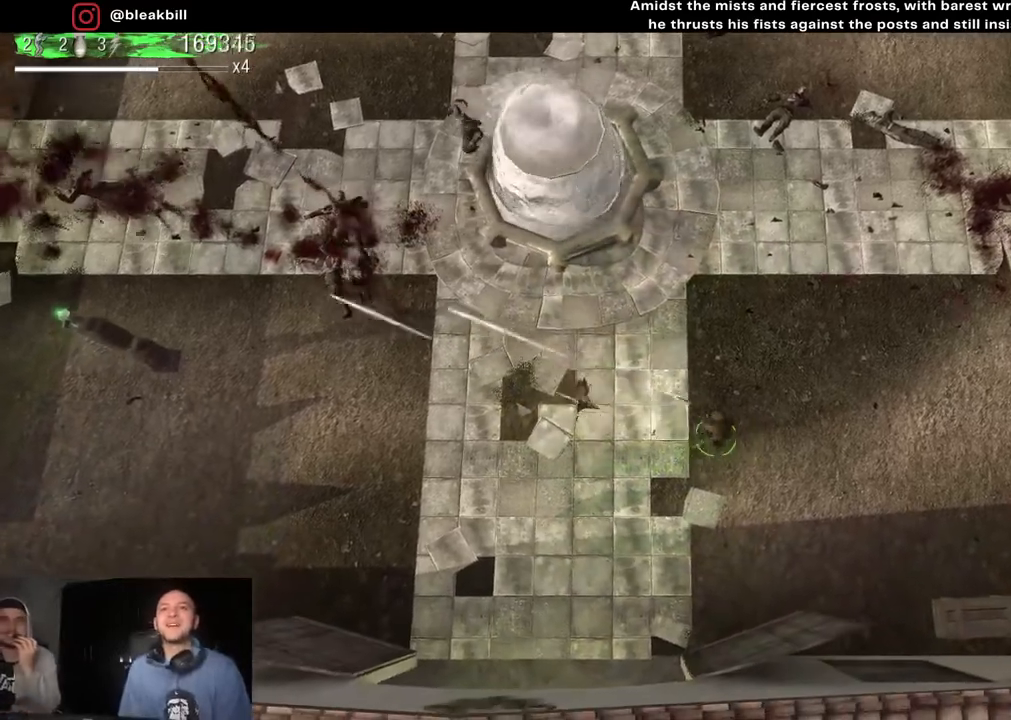
{"buttons": [], "left_stick": "left", "right_stick": "up-left", "events": [[400, "left_stick", "up-left"], [467, "left_stick", "left"]]}
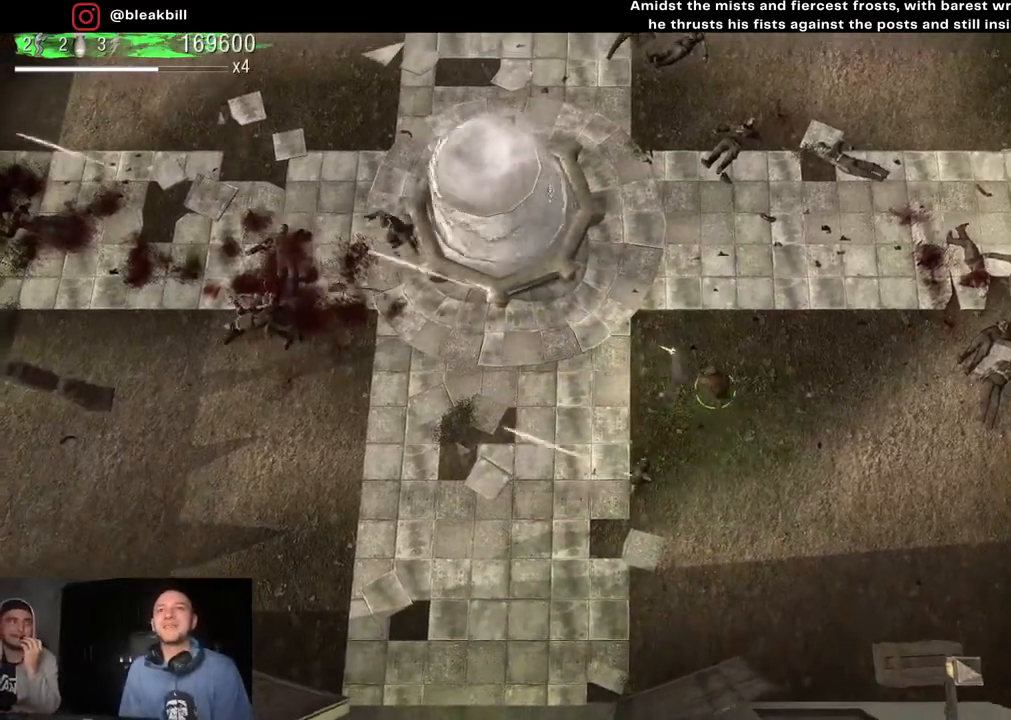
{"buttons": [], "left_stick": "down-left", "right_stick": "up-left", "events": [[67, "left_stick", "down-left"]]}
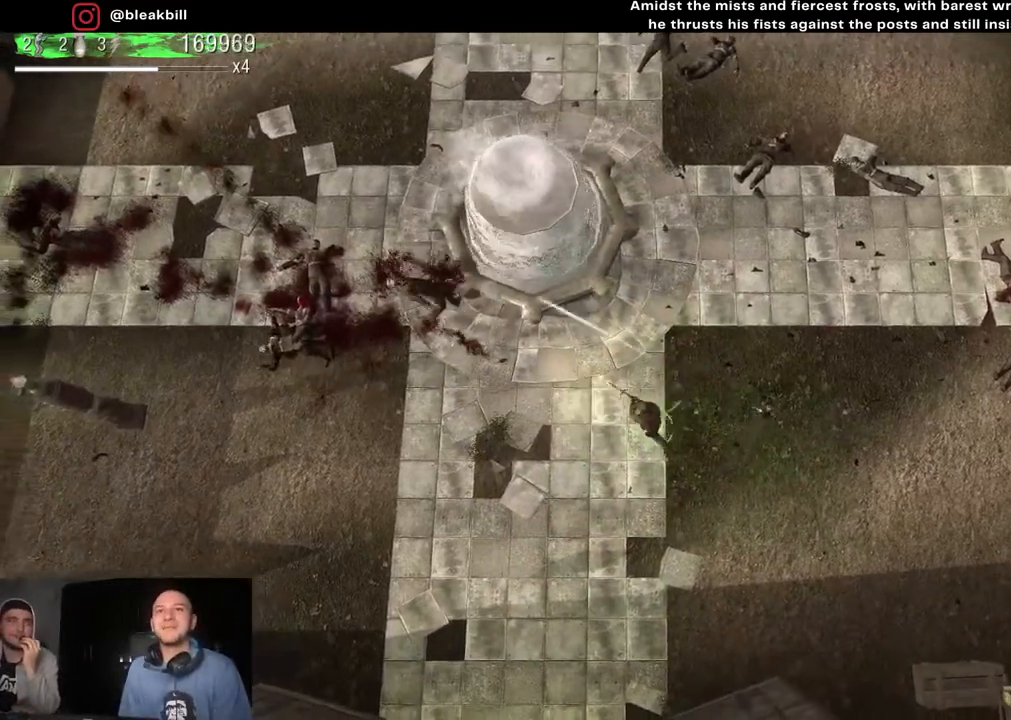
{"buttons": [], "left_stick": "up-left", "right_stick": "up-left", "events": [[233, "left_stick", "left"], [400, "left_stick", "up-left"]]}
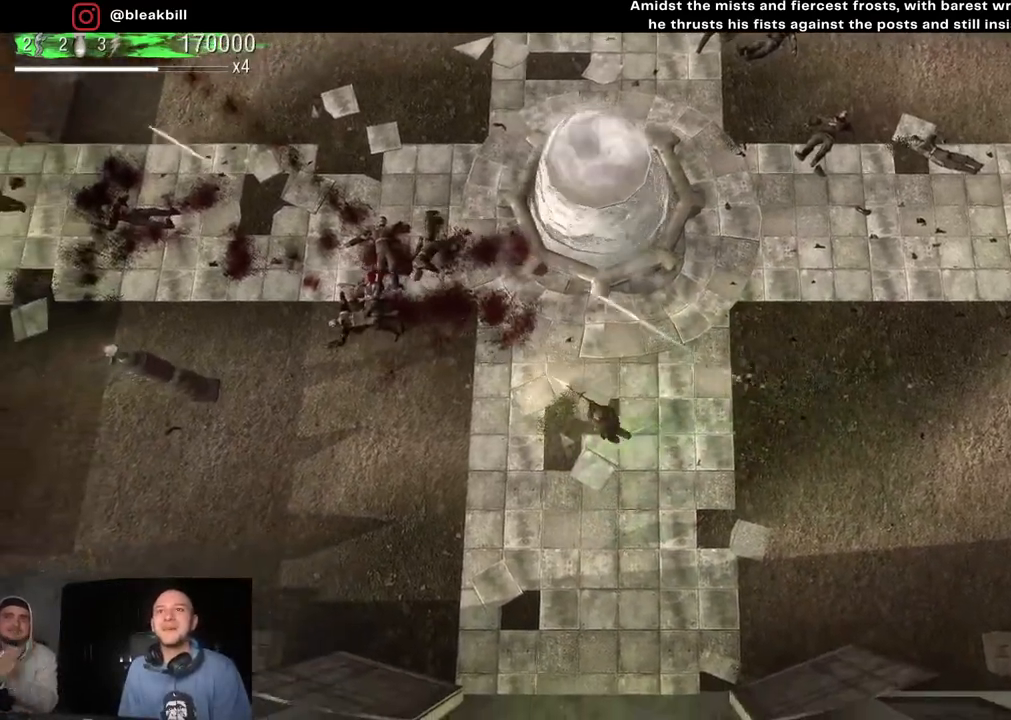
{"buttons": [], "left_stick": "up-left", "right_stick": "center", "events": [[117, "right_stick", "center"]]}
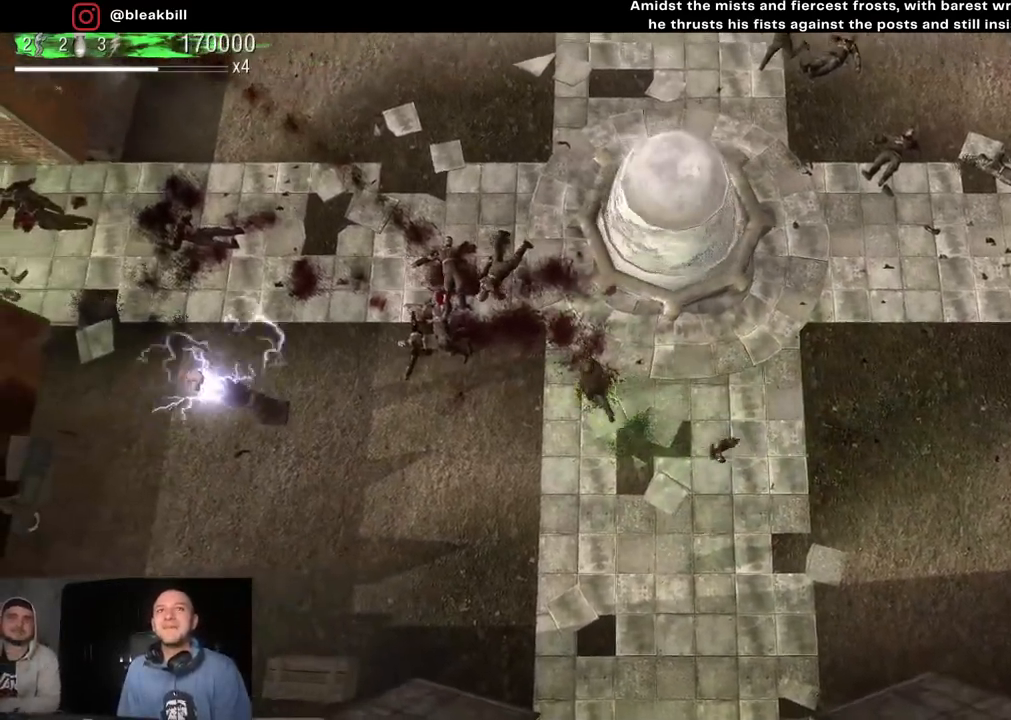
{"buttons": [], "left_stick": "up", "right_stick": "center", "events": [[300, "left_stick", "up"]]}
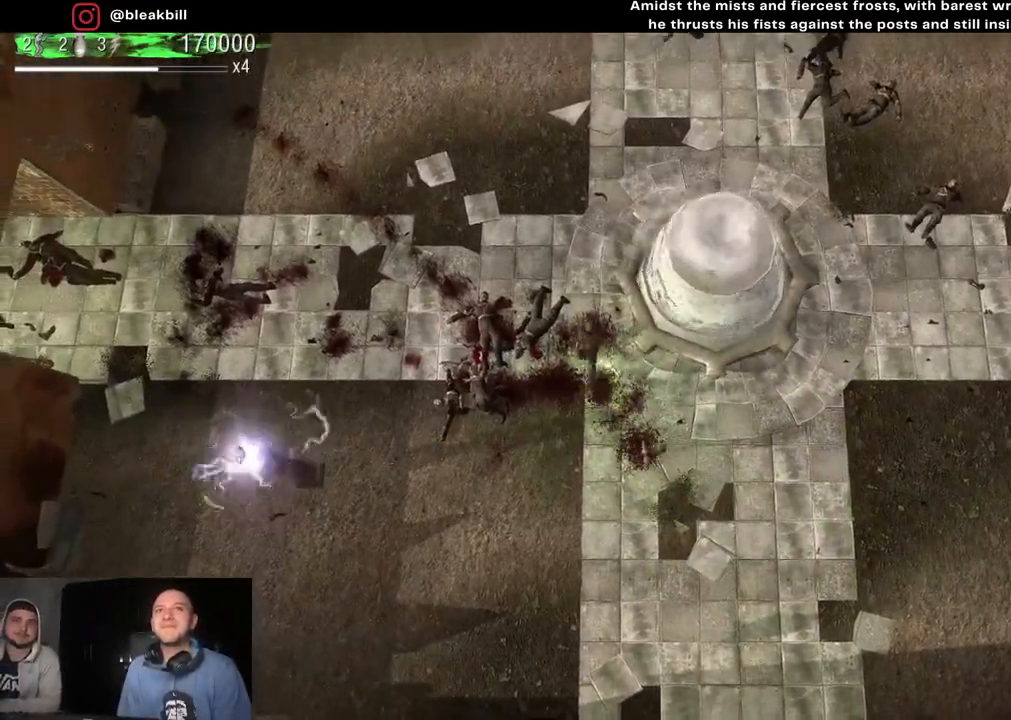
{"buttons": [], "left_stick": "up-right", "right_stick": "center", "events": [[433, "left_stick", "up-right"]]}
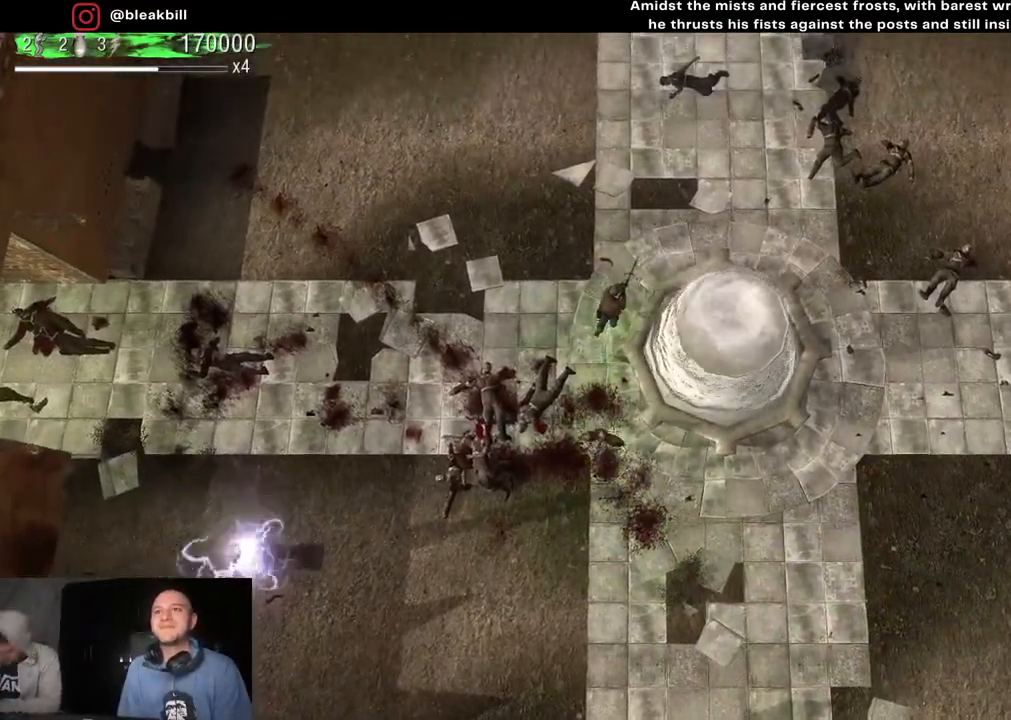
{"buttons": [], "left_stick": "right", "right_stick": "center", "events": [[400, "left_stick", "right"]]}
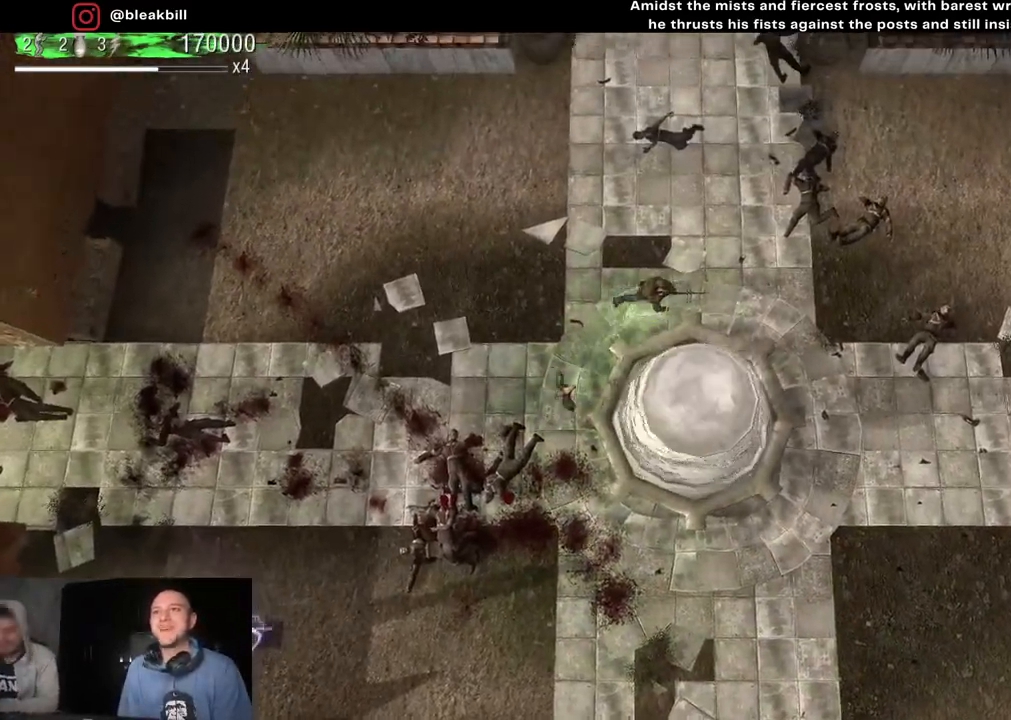
{"buttons": [], "left_stick": "down-right", "right_stick": "center", "events": [[350, "left_stick", "down-right"]]}
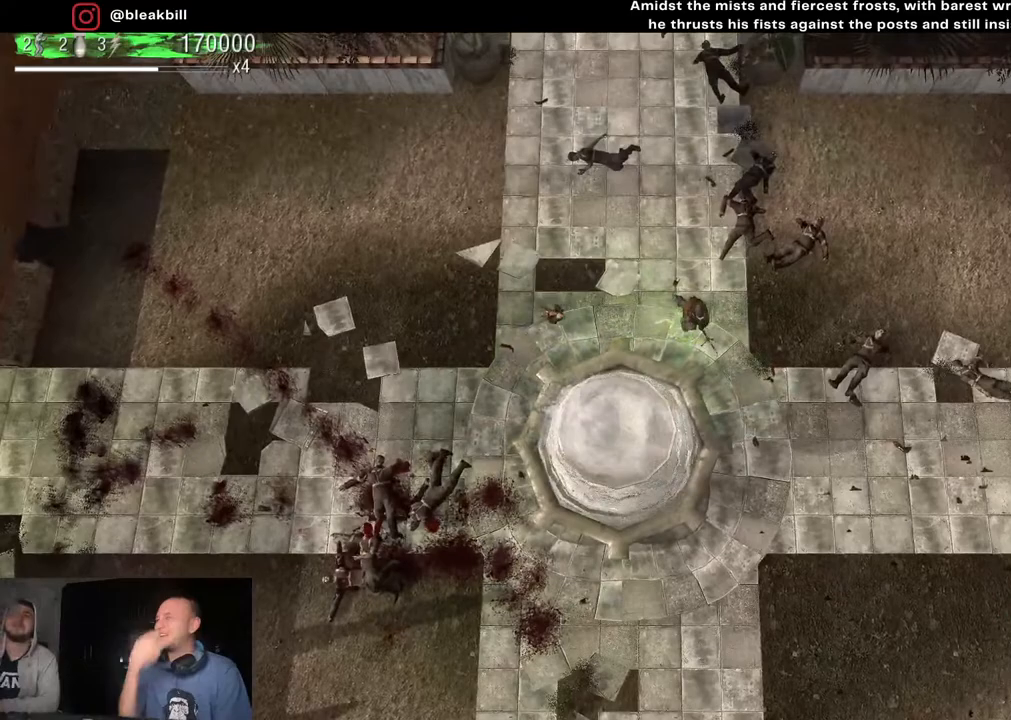
{"buttons": [], "left_stick": "down", "right_stick": "center", "events": [[83, "left_stick", "down"]]}
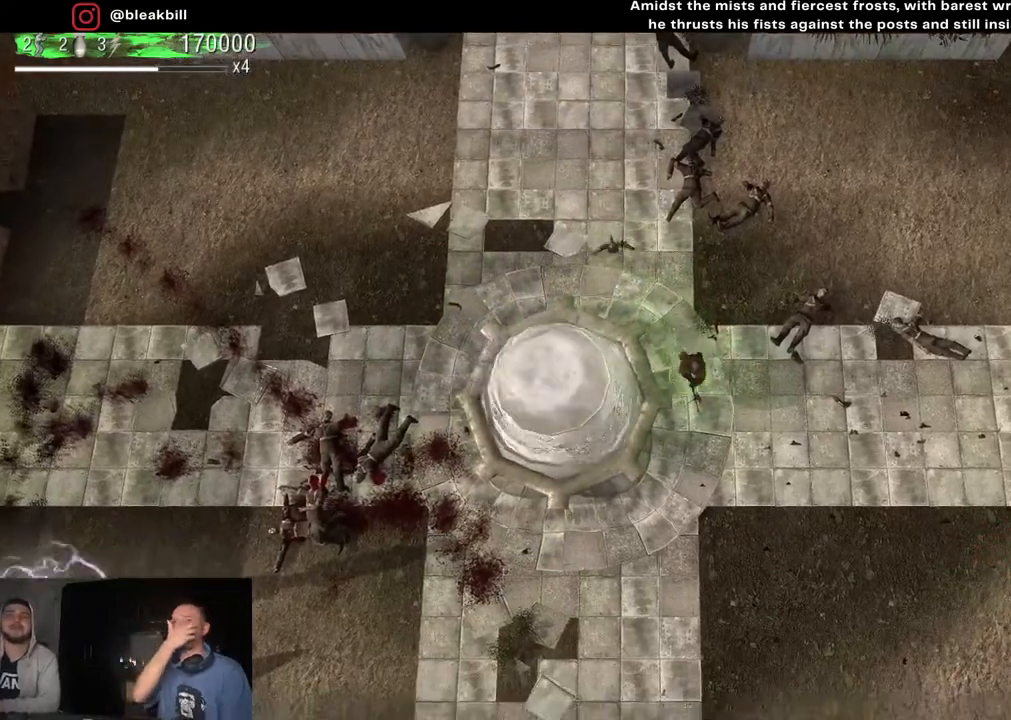
{"buttons": [], "left_stick": "down", "right_stick": "center", "events": []}
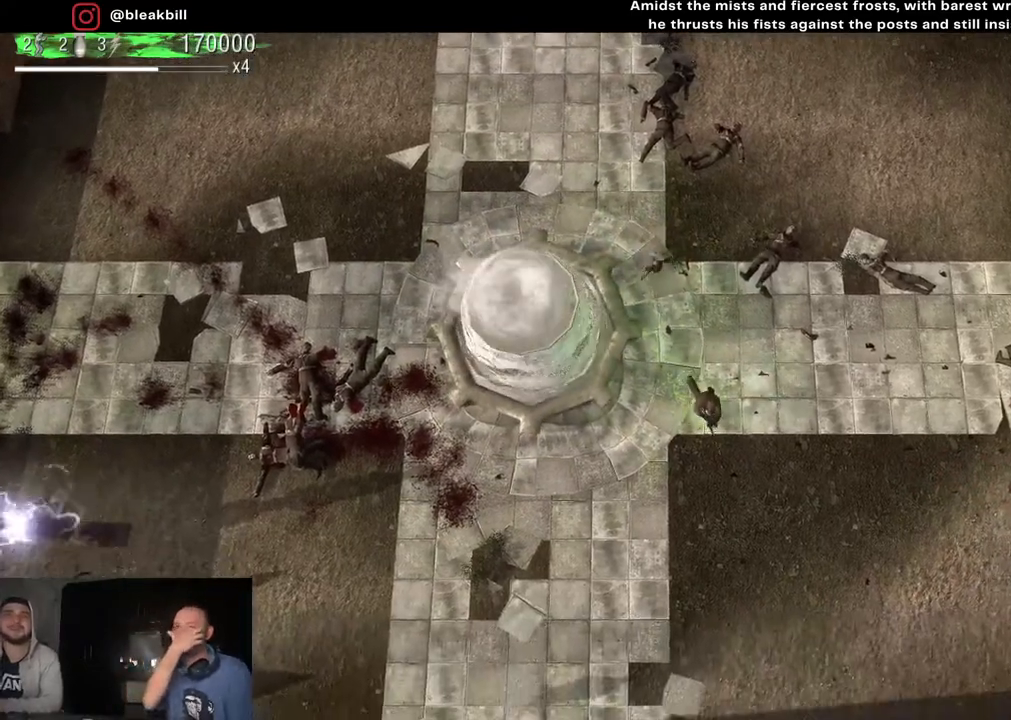
{"buttons": [], "left_stick": "down", "right_stick": "center", "events": []}
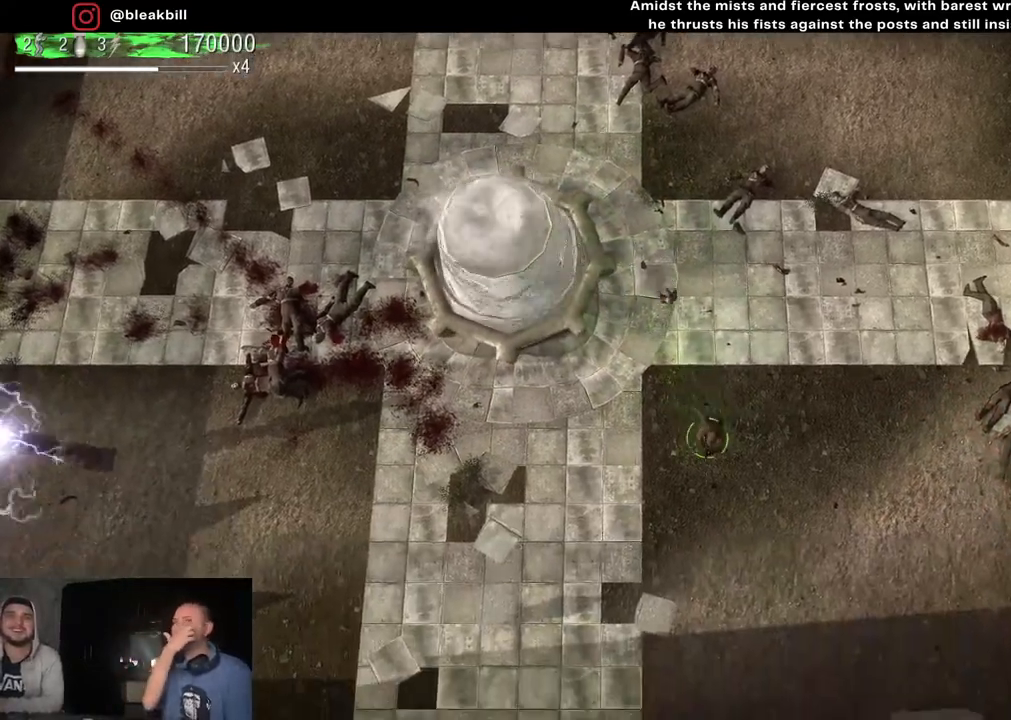
{"buttons": [], "left_stick": "left", "right_stick": "center", "events": [[50, "left_stick", "down-left"], [333, "left_stick", "left"]]}
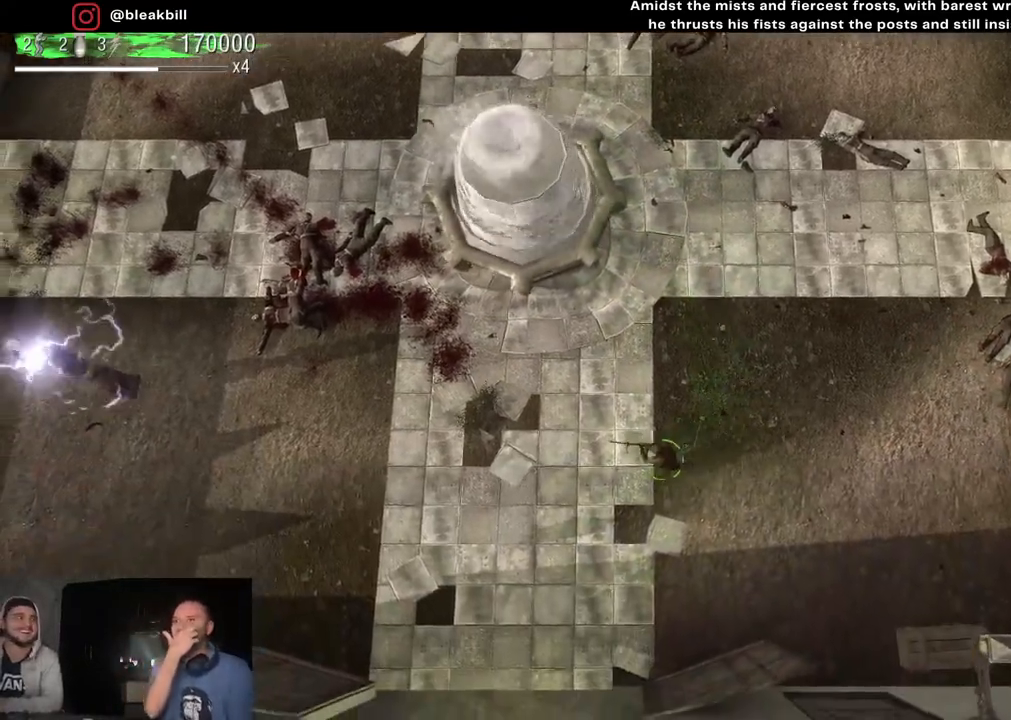
{"buttons": [], "left_stick": "up-left", "right_stick": "center", "events": [[17, "left_stick", "up-left"]]}
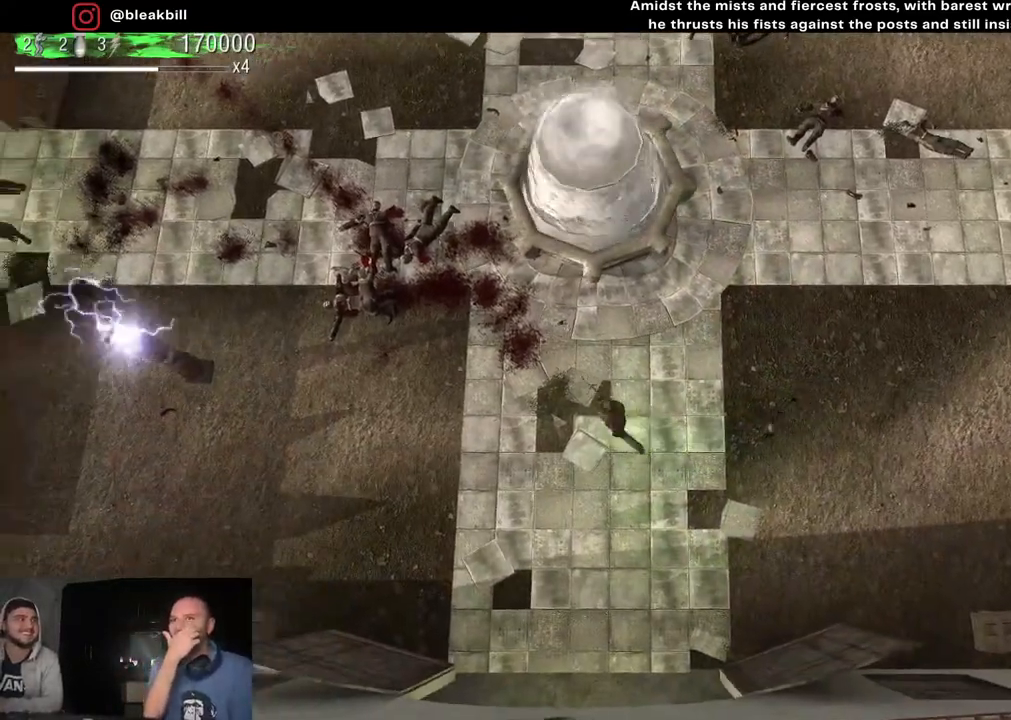
{"buttons": [], "left_stick": "up", "right_stick": "center", "events": [[450, "left_stick", "up"]]}
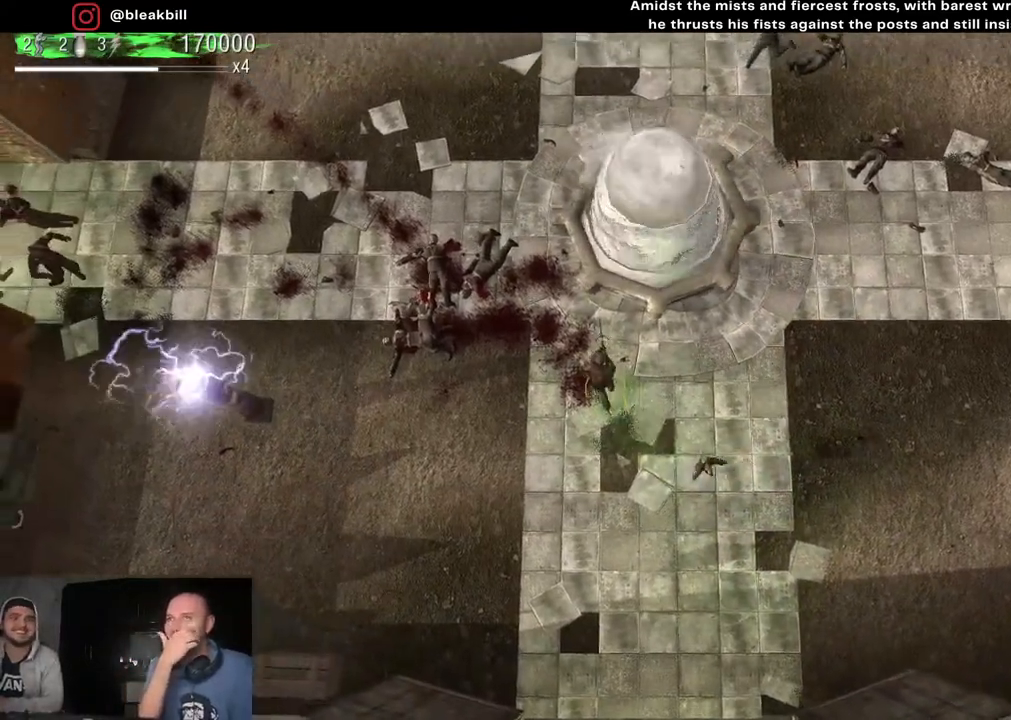
{"buttons": [], "left_stick": "up-left", "right_stick": "center", "events": [[217, "left_stick", "up-left"]]}
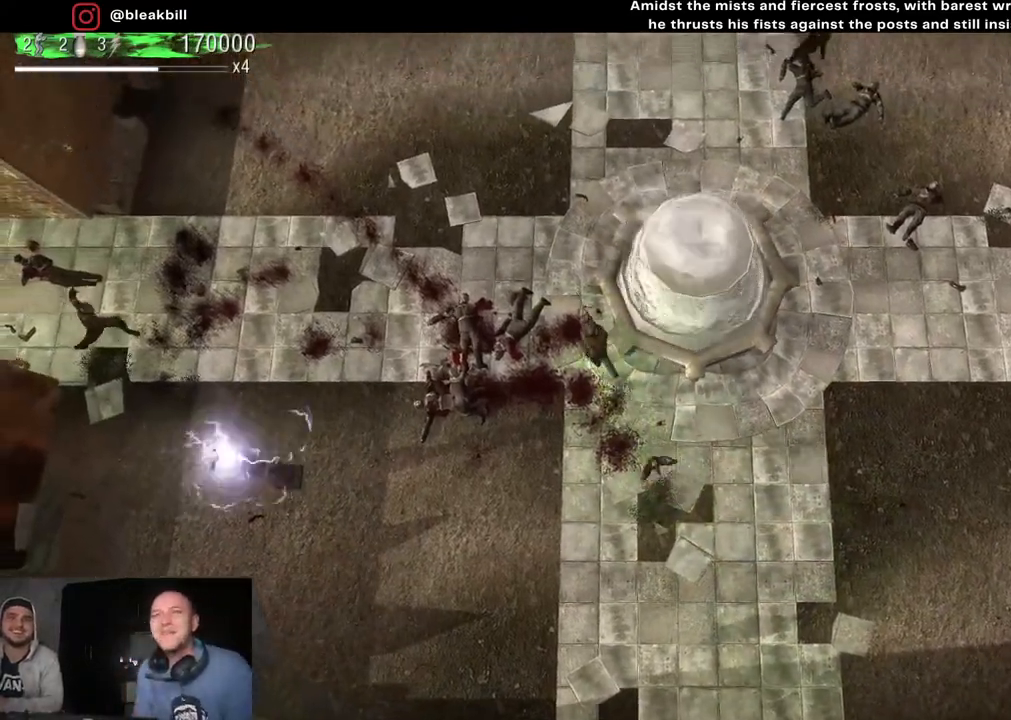
{"buttons": [], "left_stick": "left", "right_stick": "center", "events": [[250, "left_stick", "up"], [450, "left_stick", "left"]]}